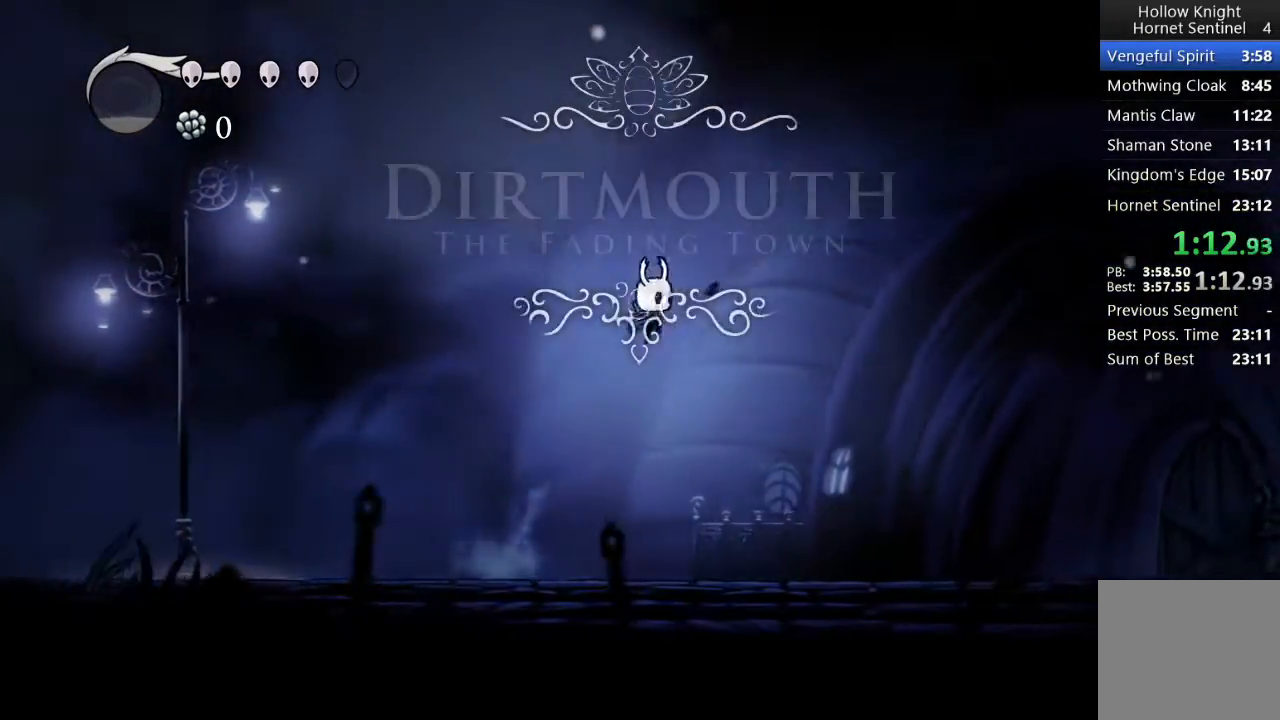
Gameplay with a controller (Xbox layout); each line is a JSON object with the inputs held at the frame after it. "events" lists button and stick changes between this image and that frame as [ms after this image, input, new state], when the widget could be followed in between. Not read: right_stick.
{"buttons": ["DPAD_RIGHT"], "left_stick": "center", "events": [[150, "A", "up"]]}
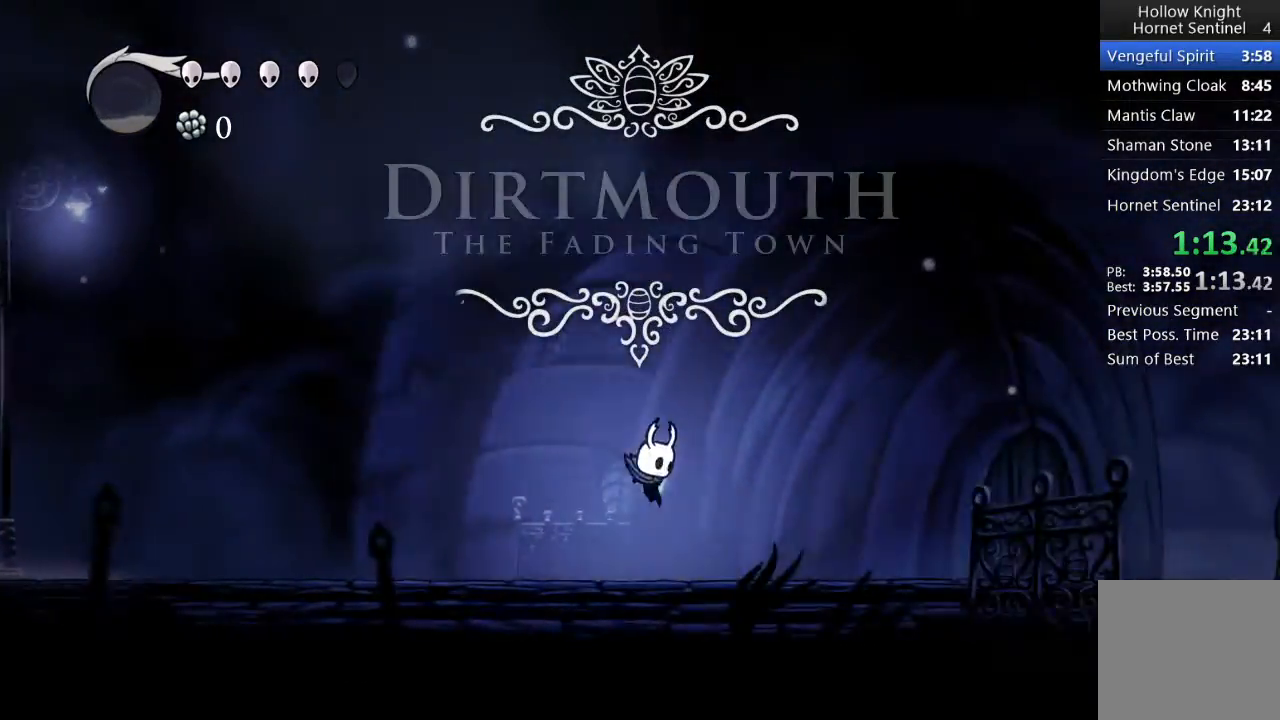
{"buttons": ["A", "DPAD_RIGHT"], "left_stick": "center", "events": [[83, "A", "down"]]}
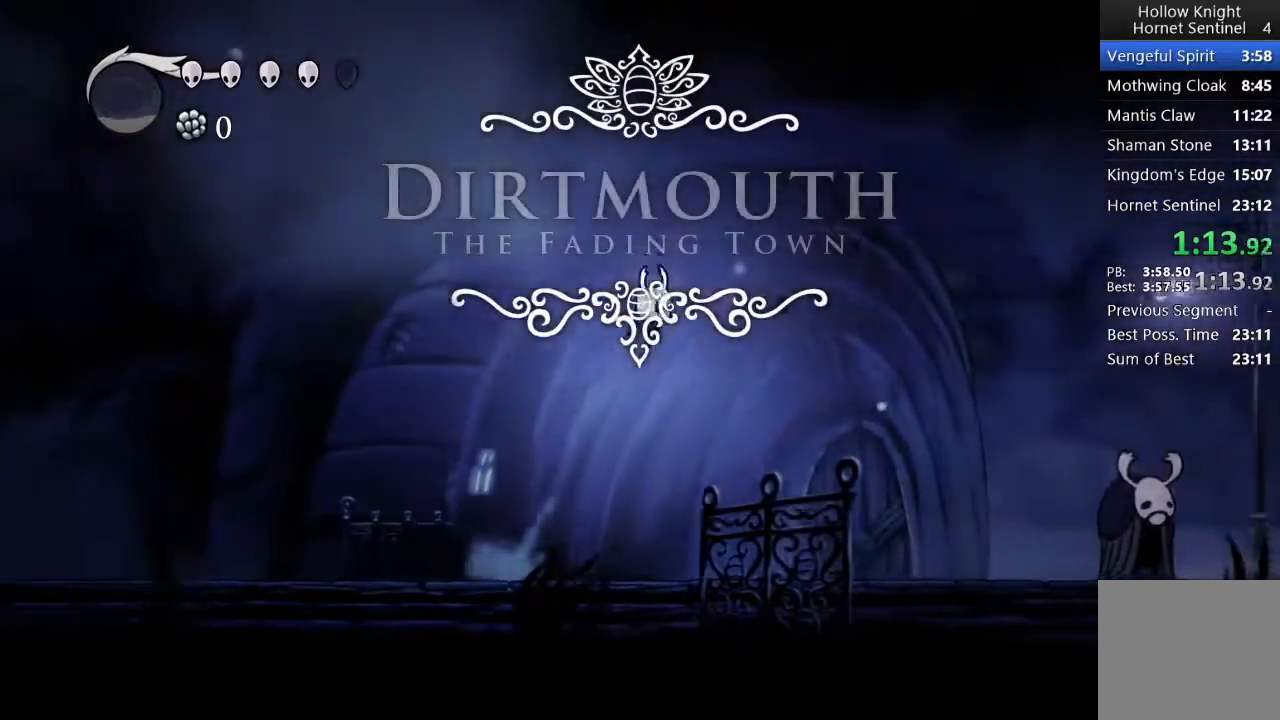
{"buttons": ["DPAD_RIGHT"], "left_stick": "center", "events": [[183, "A", "up"]]}
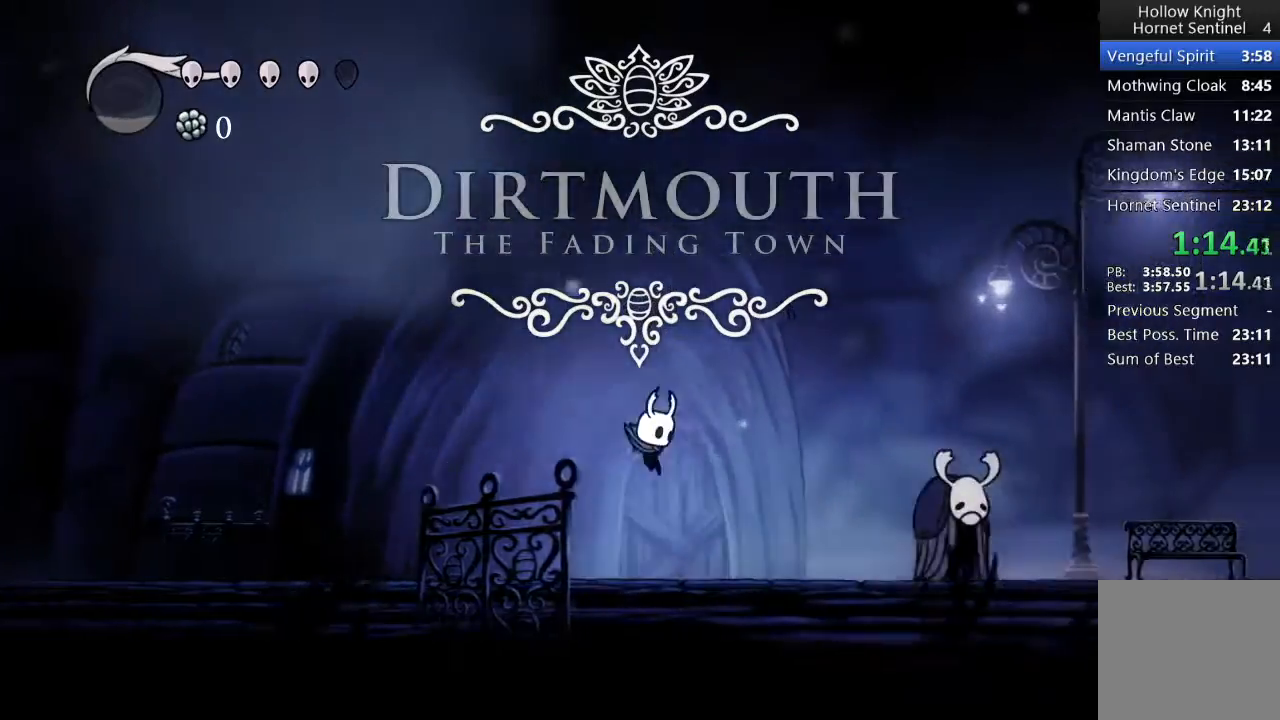
{"buttons": ["A", "DPAD_RIGHT"], "left_stick": "center", "events": [[167, "A", "down"]]}
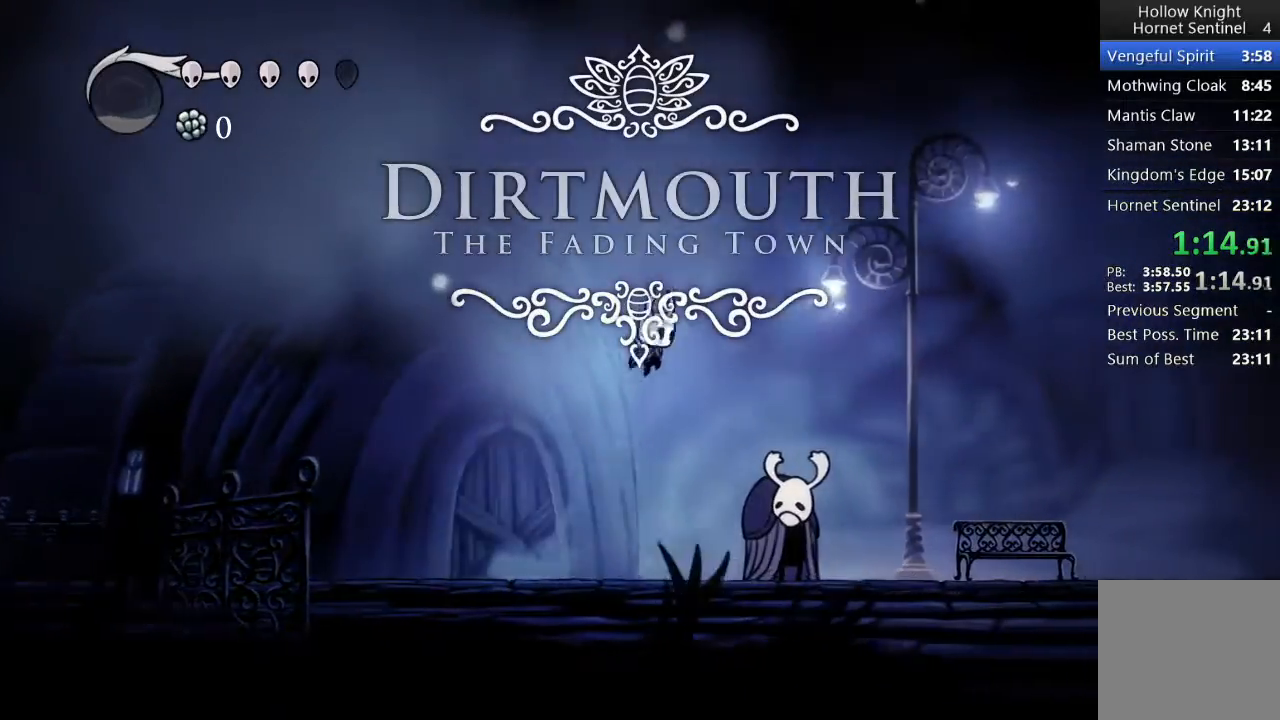
{"buttons": ["DPAD_RIGHT"], "left_stick": "center", "events": [[283, "A", "up"]]}
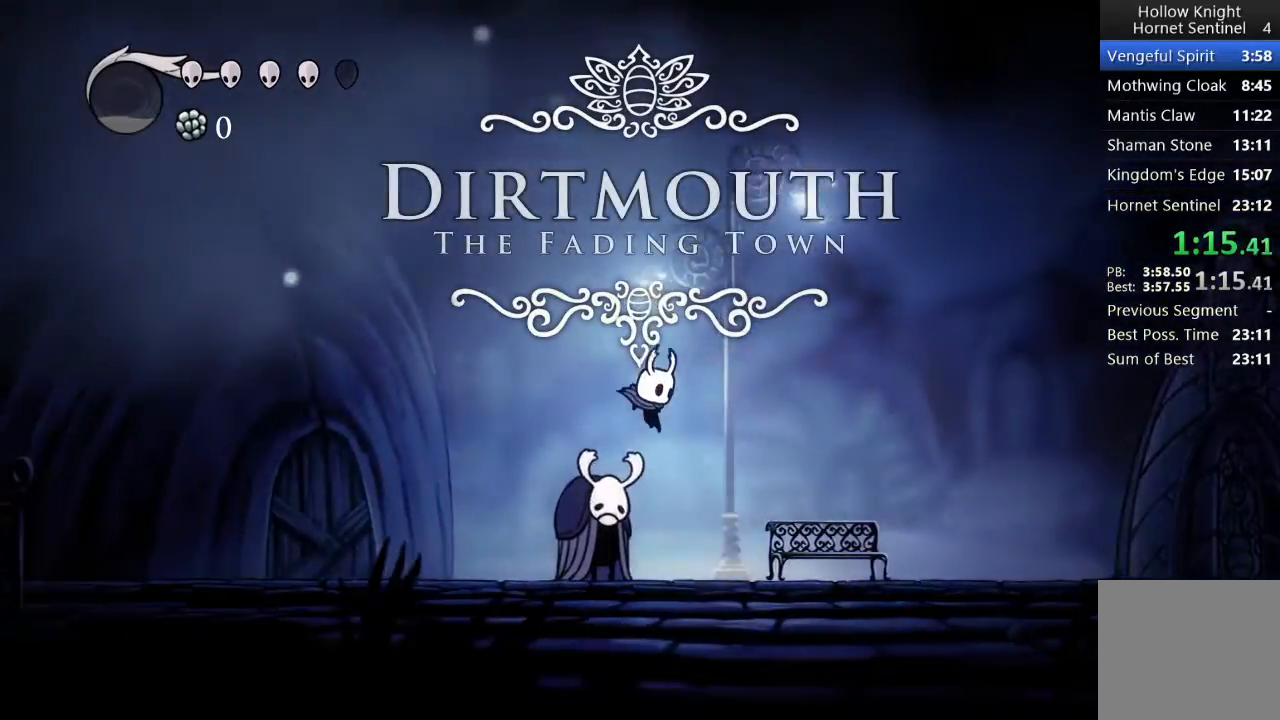
{"buttons": ["A", "DPAD_RIGHT"], "left_stick": "center", "events": [[200, "A", "down"]]}
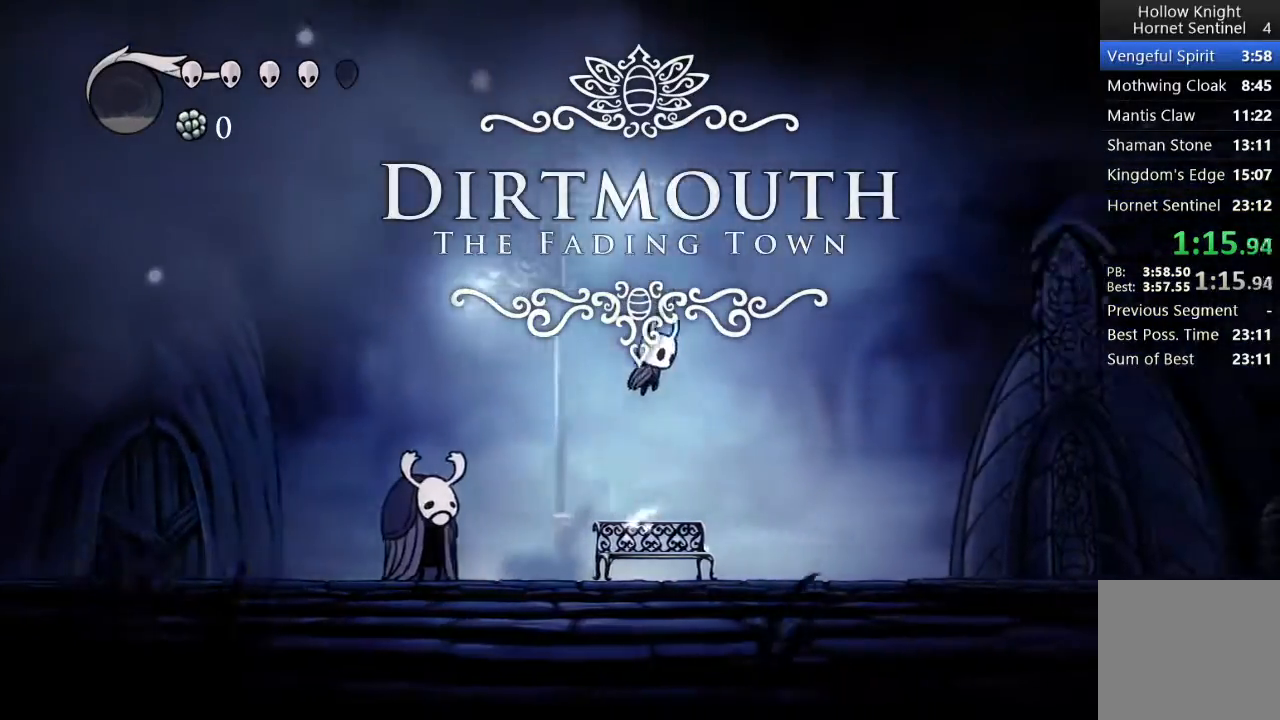
{"buttons": ["DPAD_RIGHT"], "left_stick": "center", "events": [[350, "A", "up"]]}
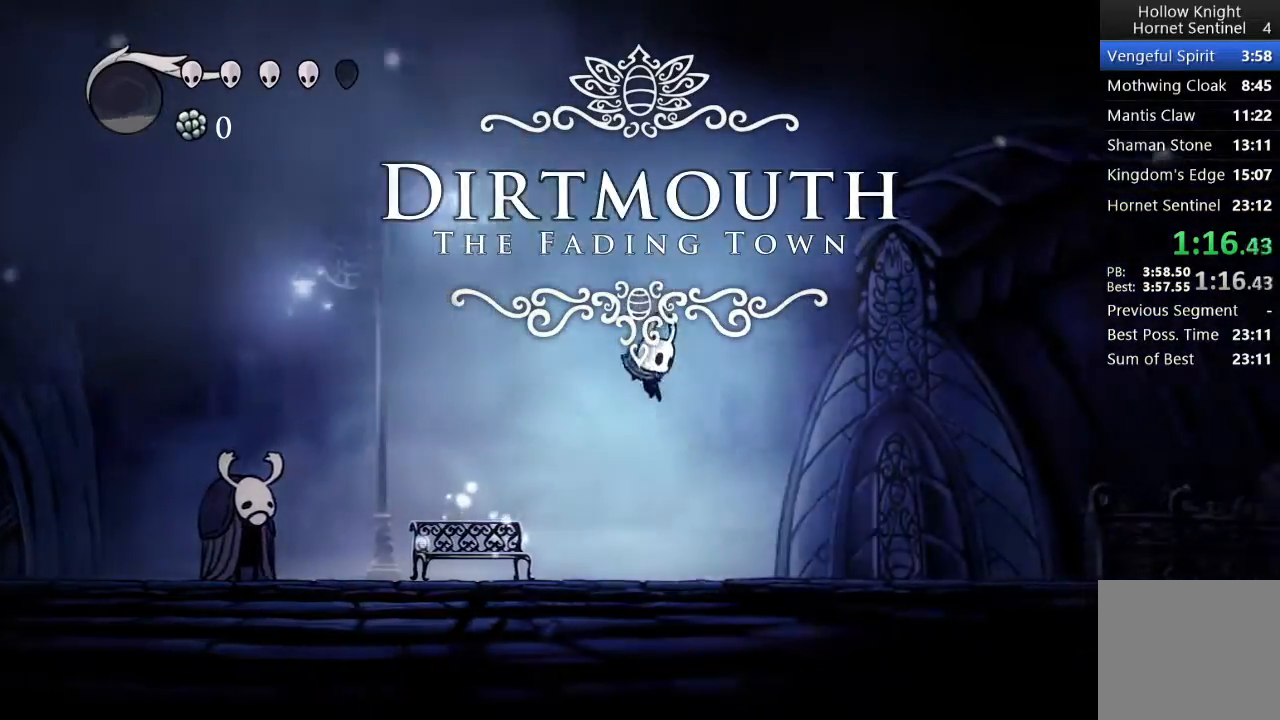
{"buttons": ["A", "DPAD_RIGHT"], "left_stick": "center", "events": [[267, "A", "down"]]}
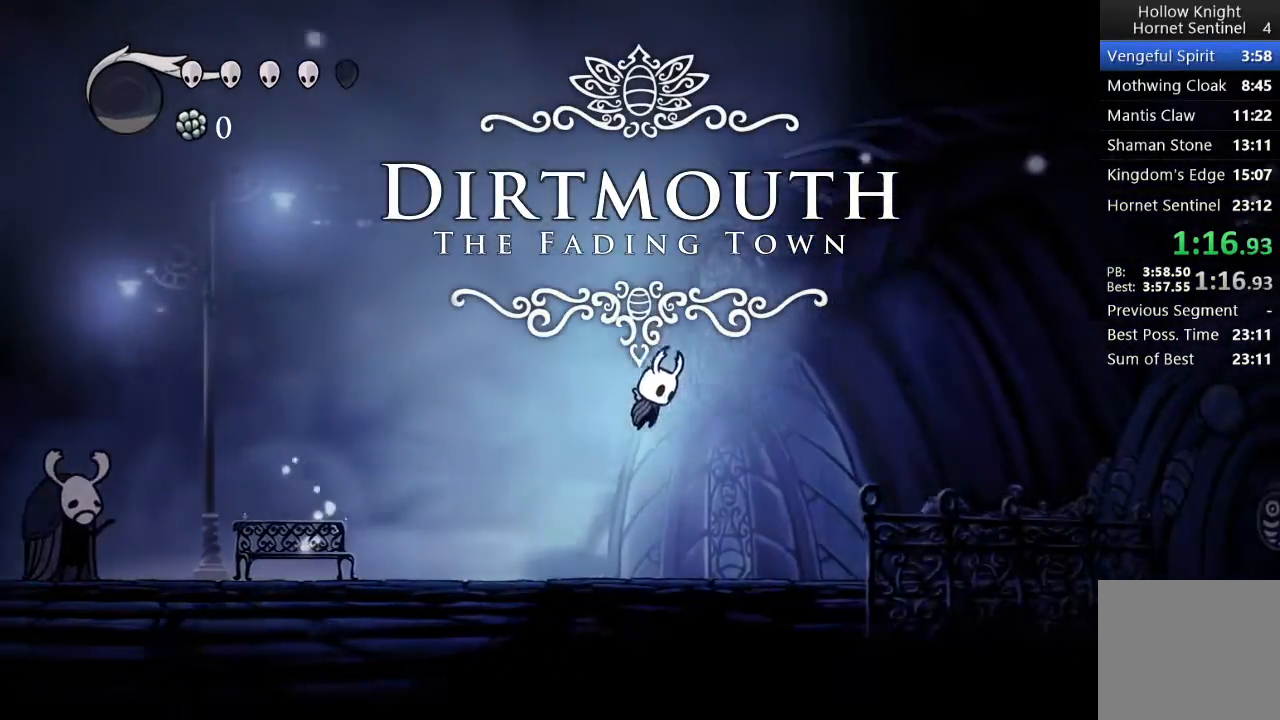
{"buttons": ["DPAD_RIGHT"], "left_stick": "center", "events": [[433, "A", "up"]]}
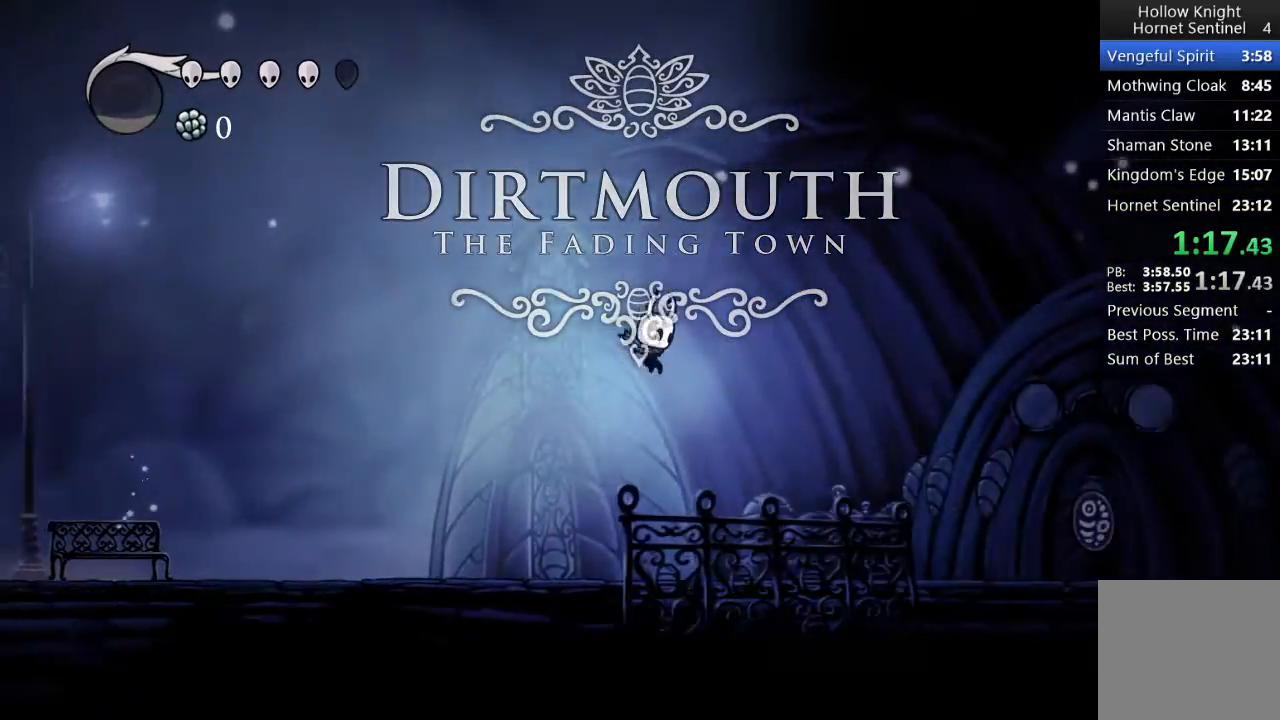
{"buttons": ["A", "DPAD_RIGHT"], "left_stick": "center", "events": [[283, "A", "down"]]}
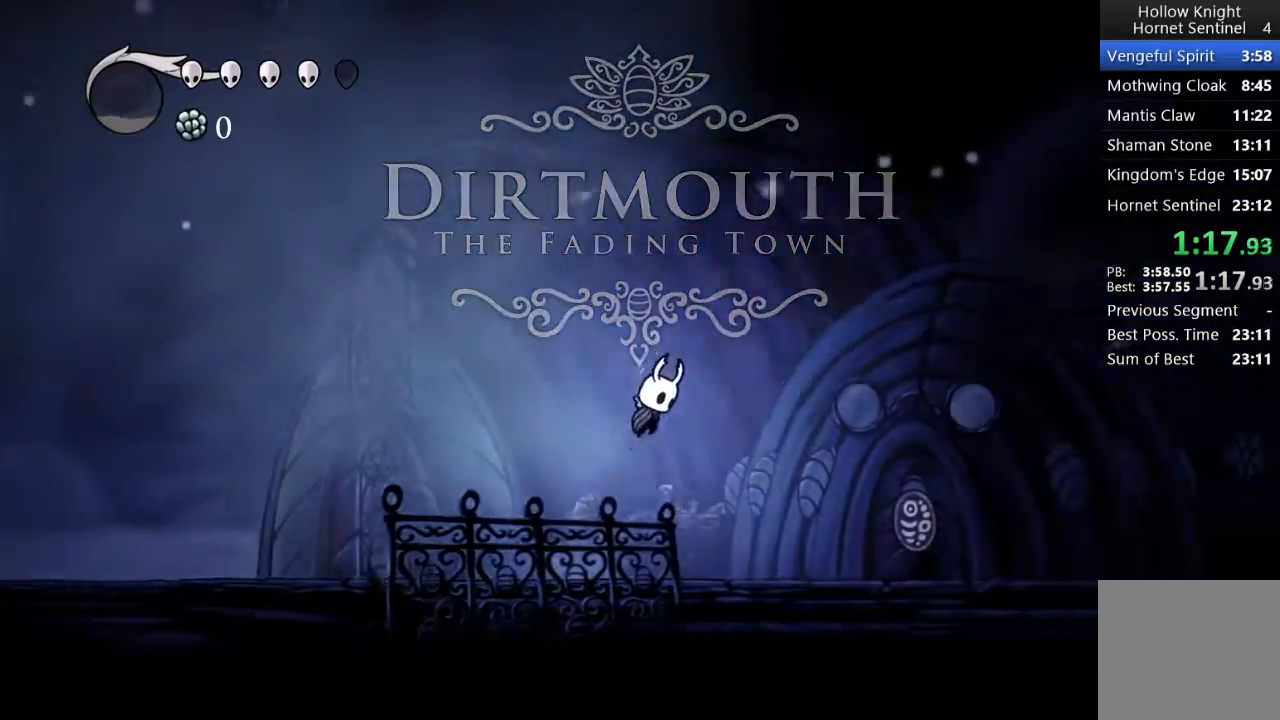
{"buttons": ["DPAD_RIGHT"], "left_stick": "center", "events": [[383, "A", "up"]]}
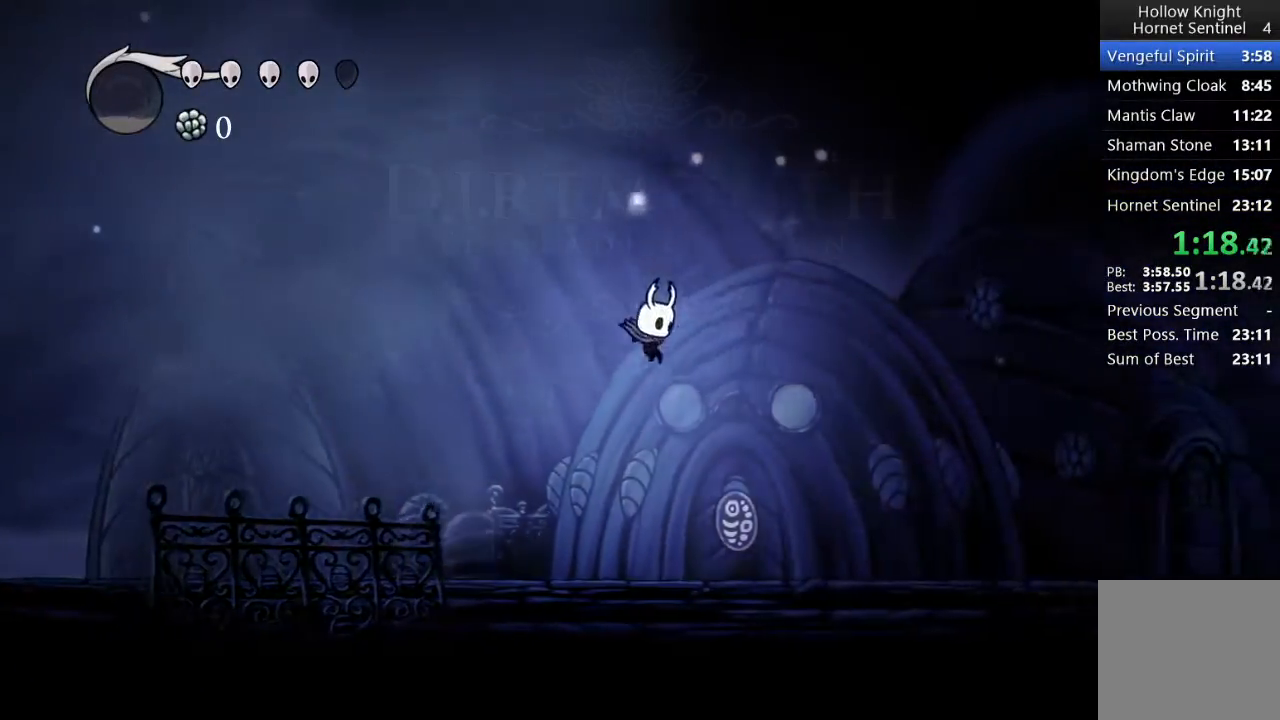
{"buttons": ["A", "DPAD_RIGHT"], "left_stick": "center", "events": [[333, "A", "down"]]}
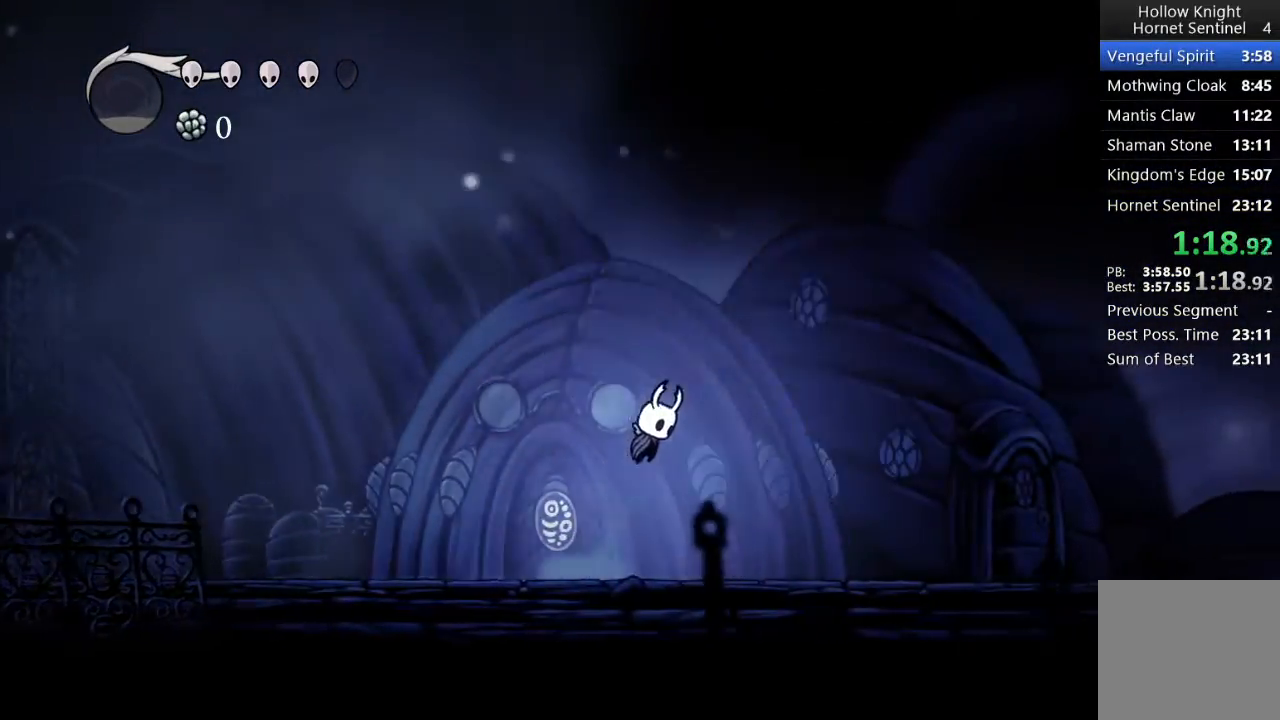
{"buttons": ["DPAD_RIGHT"], "left_stick": "center", "events": [[467, "A", "up"]]}
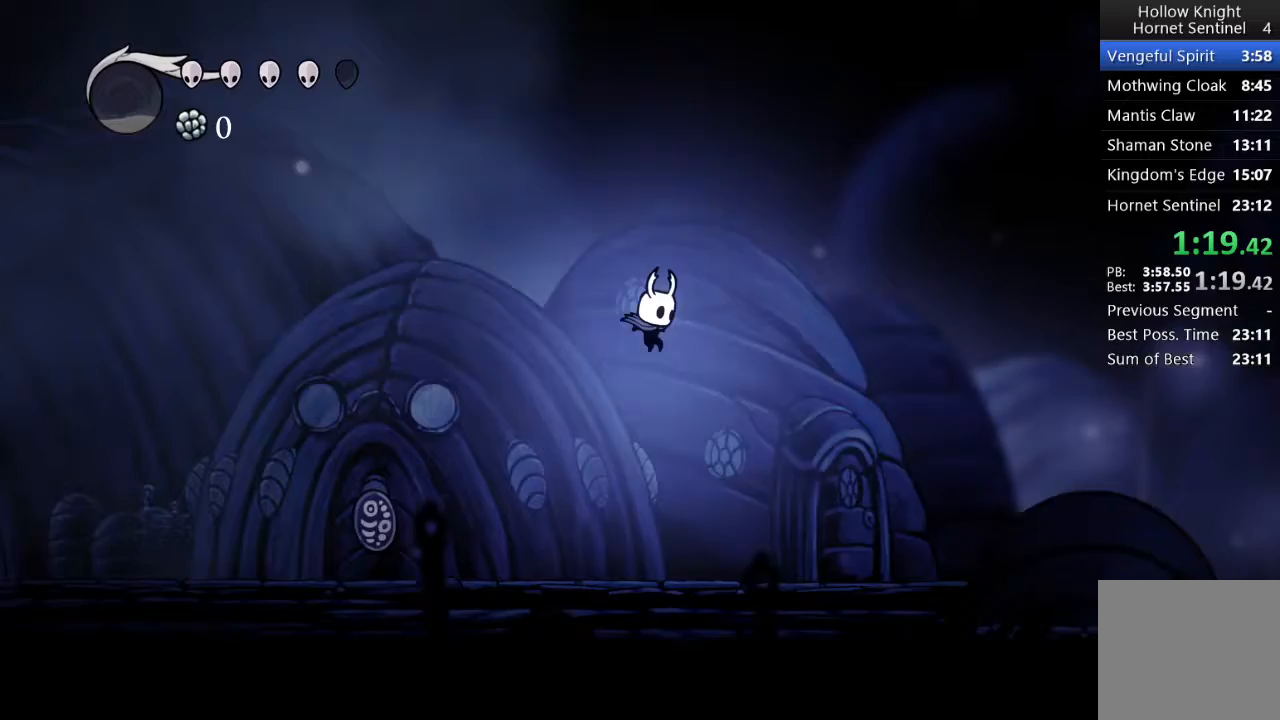
{"buttons": ["A", "DPAD_RIGHT"], "left_stick": "center", "events": [[367, "A", "down"]]}
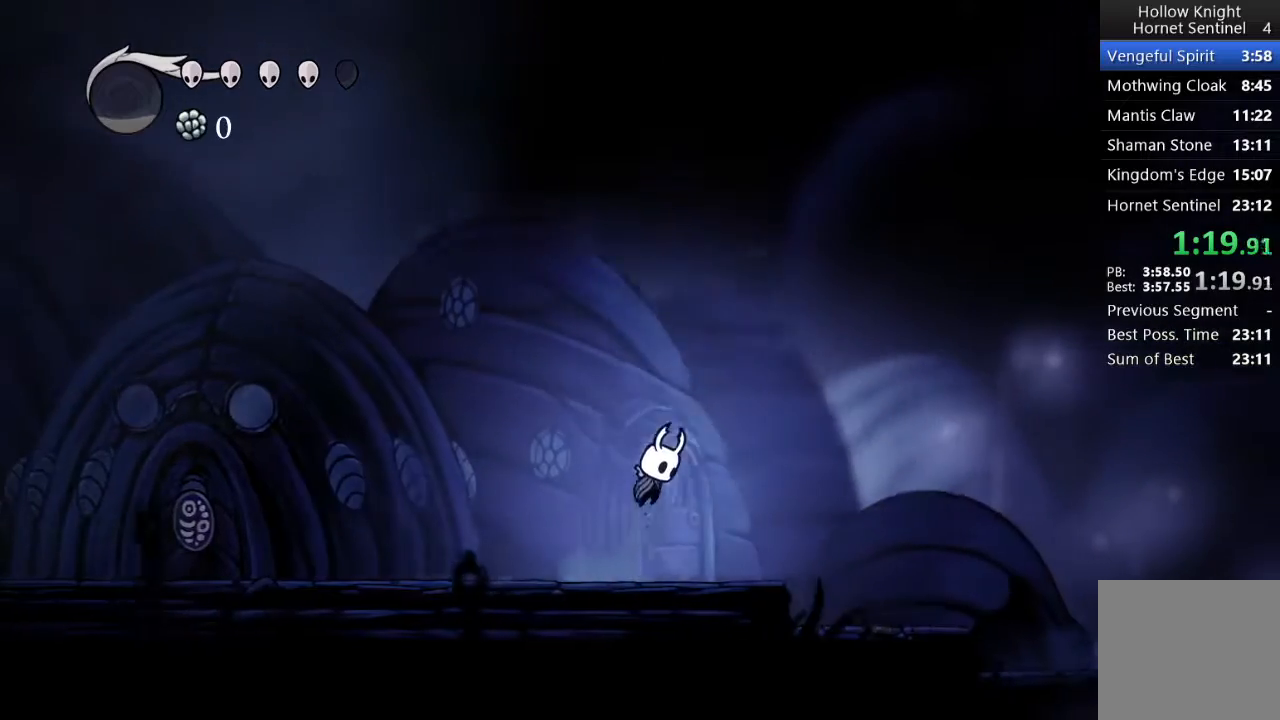
{"buttons": ["DPAD_RIGHT"], "left_stick": "center", "events": [[217, "A", "up"]]}
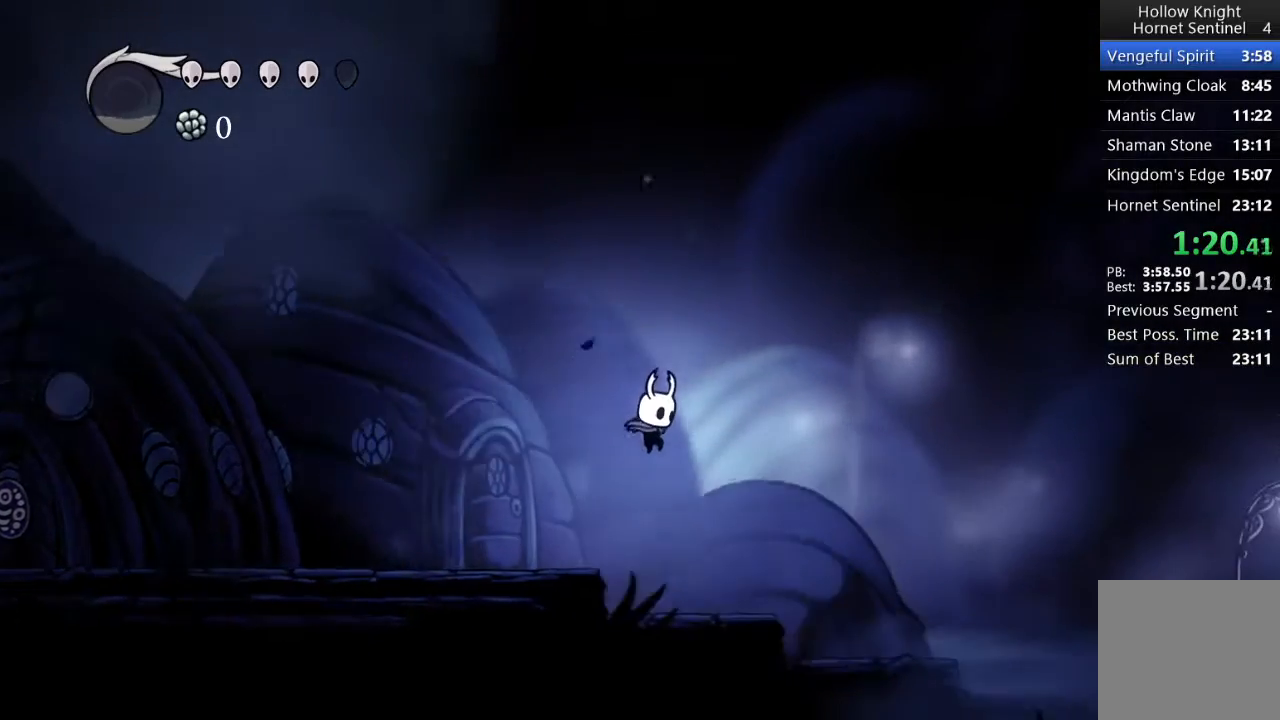
{"buttons": ["DPAD_RIGHT"], "left_stick": "center", "events": []}
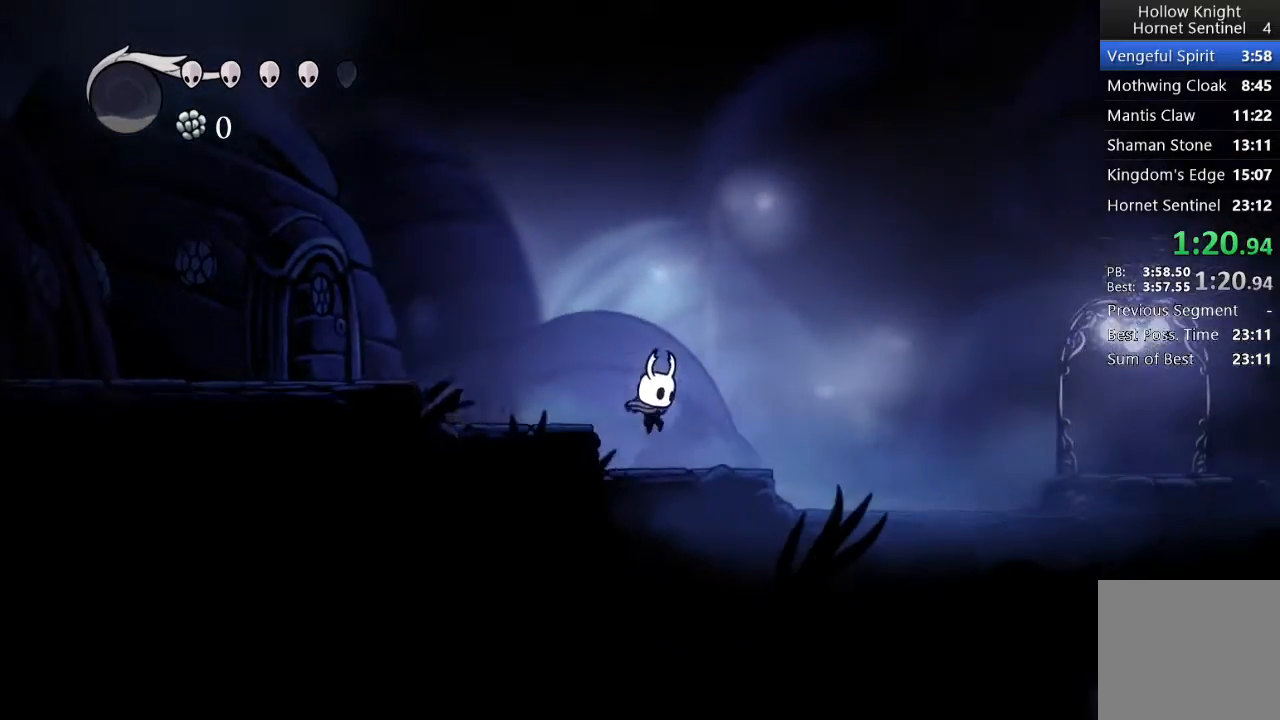
{"buttons": ["A", "DPAD_RIGHT"], "left_stick": "center", "events": [[250, "A", "down"]]}
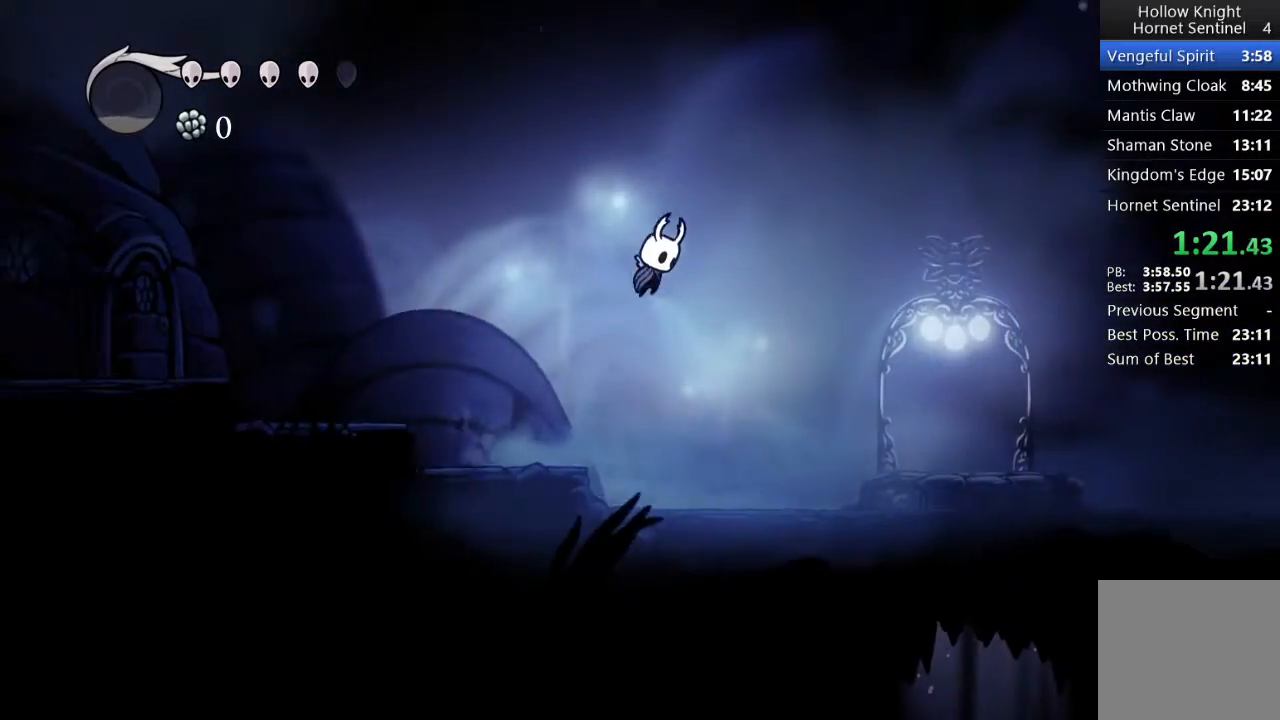
{"buttons": ["A", "DPAD_RIGHT"], "left_stick": "center", "events": []}
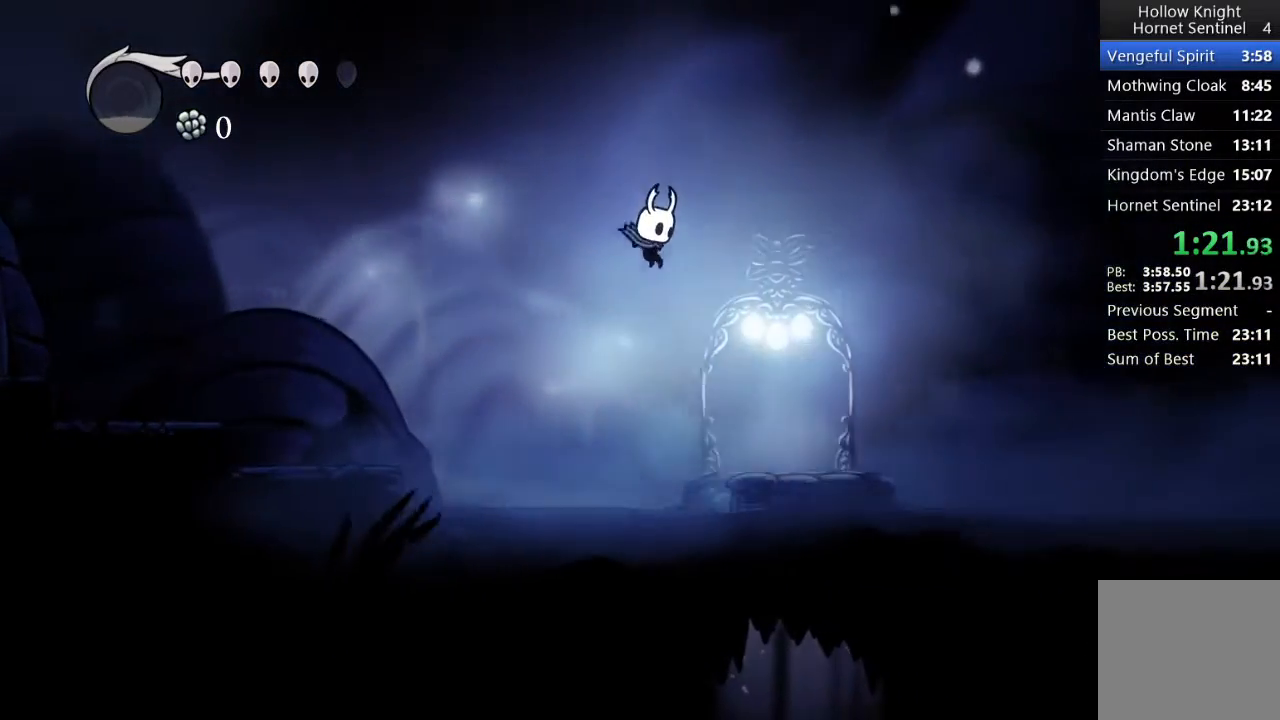
{"buttons": ["DPAD_LEFT"], "left_stick": "center", "events": [[17, "A", "up"], [367, "DPAD_RIGHT", "up"], [450, "DPAD_LEFT", "down"]]}
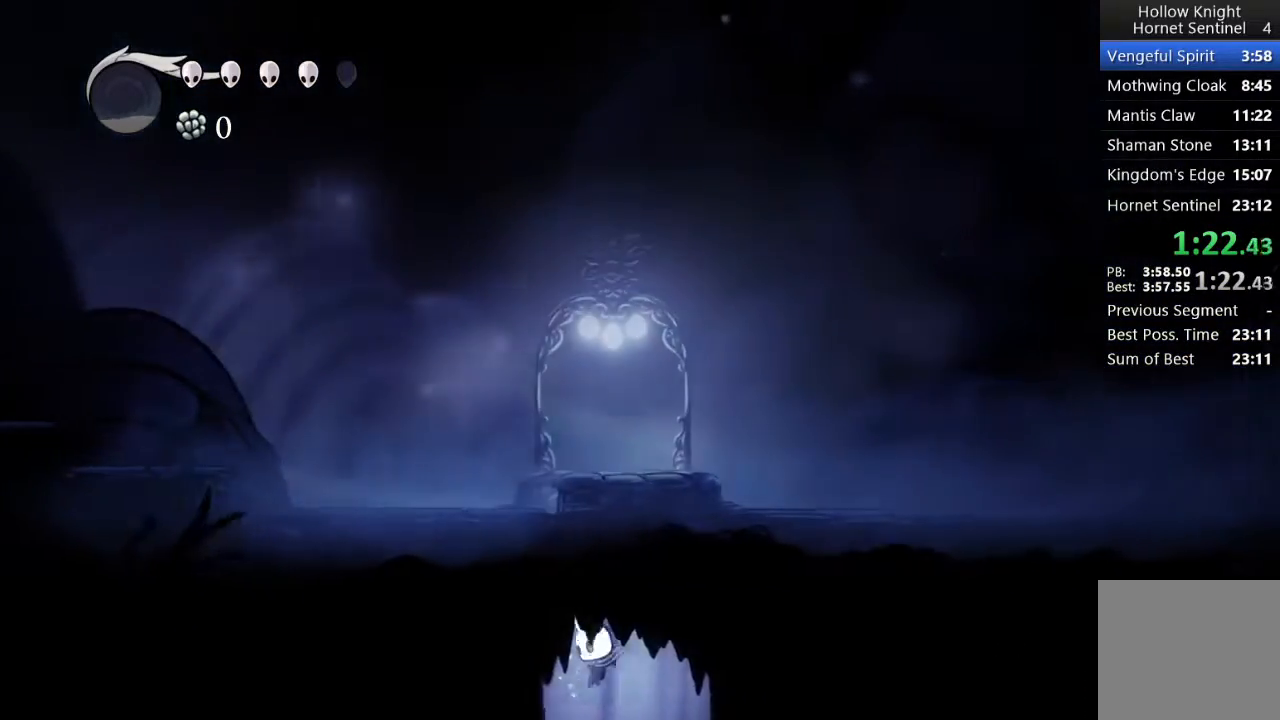
{"buttons": ["DPAD_LEFT"], "left_stick": "center", "events": []}
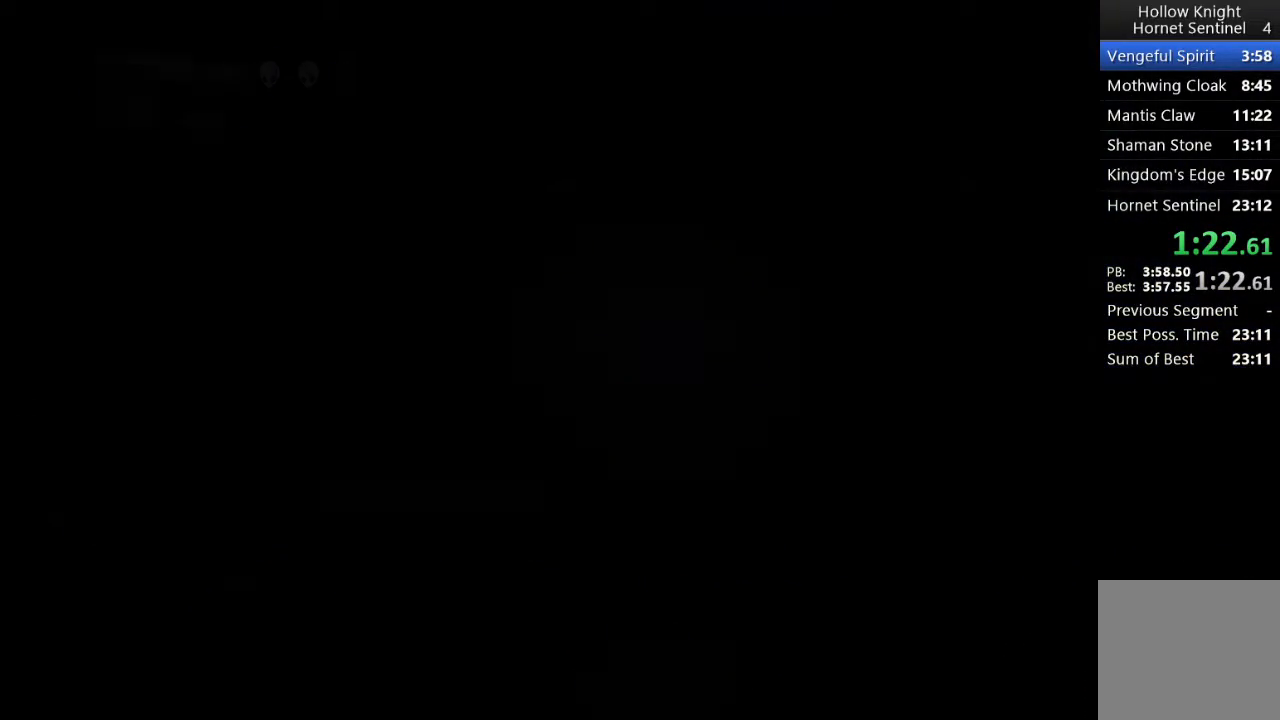
{"buttons": [], "left_stick": "center", "events": [[183, "DPAD_LEFT", "up"]]}
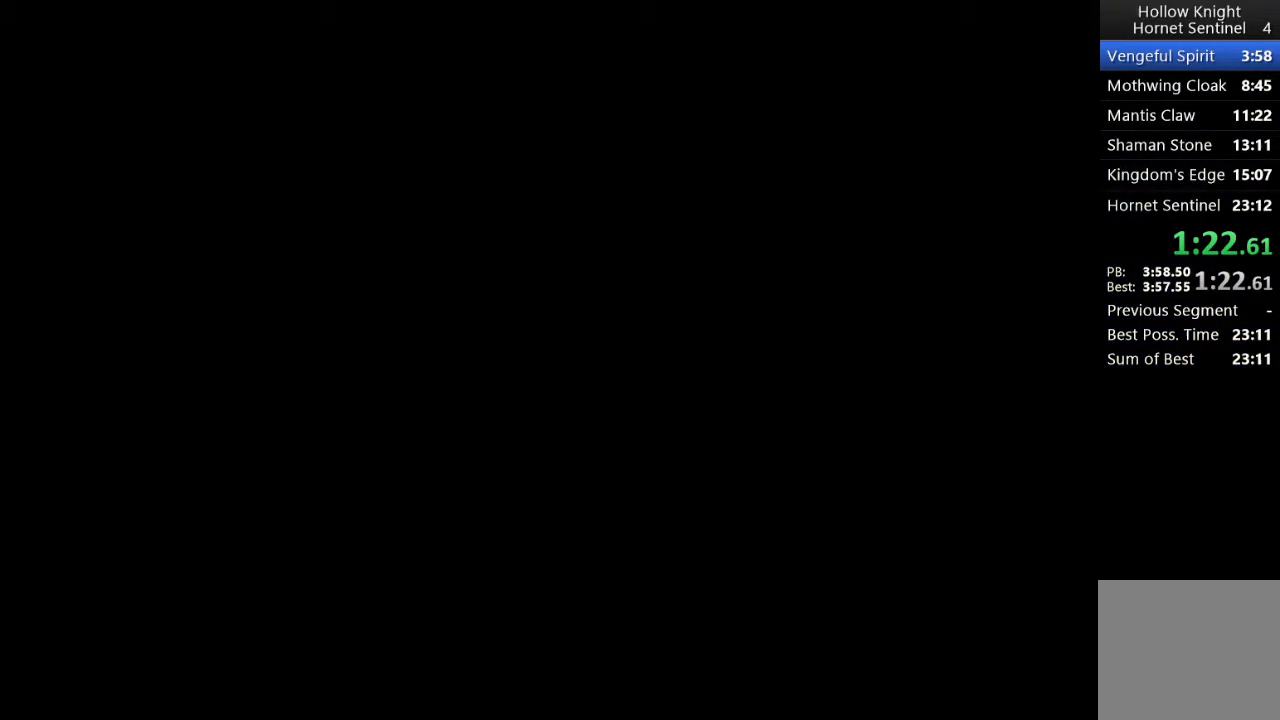
{"buttons": [], "left_stick": "center", "events": []}
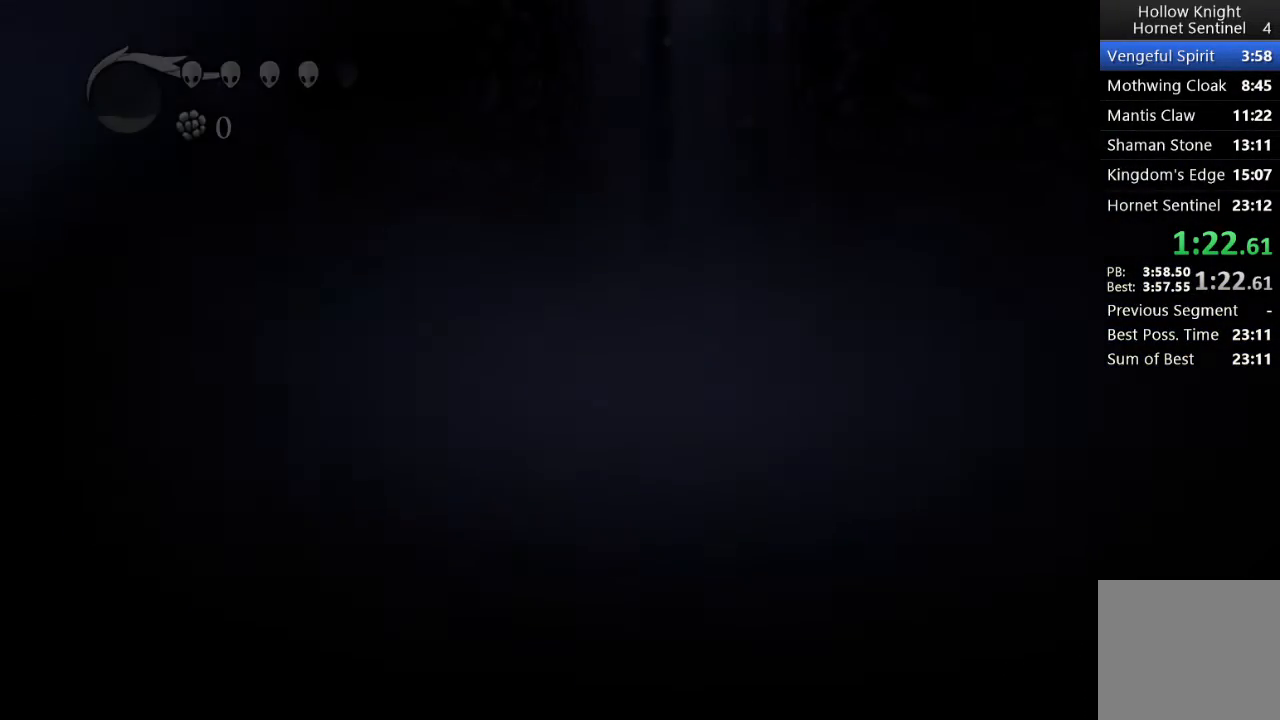
{"buttons": [], "left_stick": "center", "events": []}
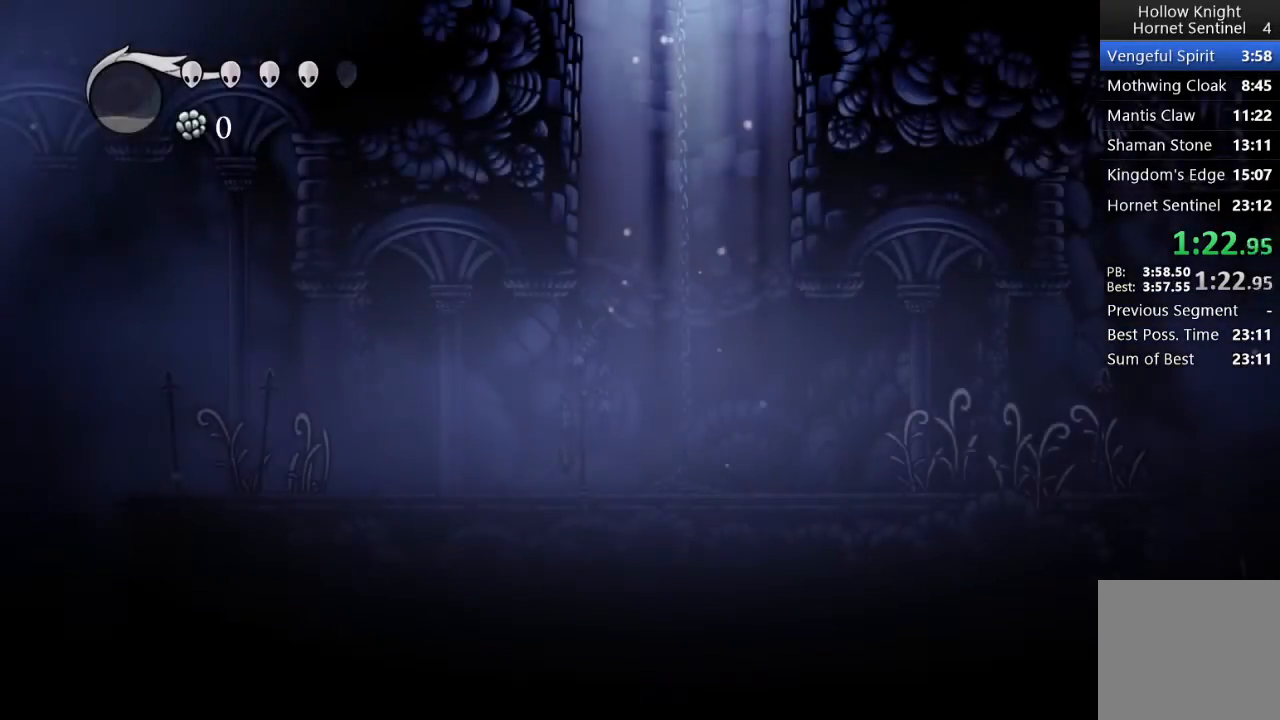
{"buttons": ["DPAD_LEFT"], "left_stick": "center", "events": [[283, "DPAD_LEFT", "down"]]}
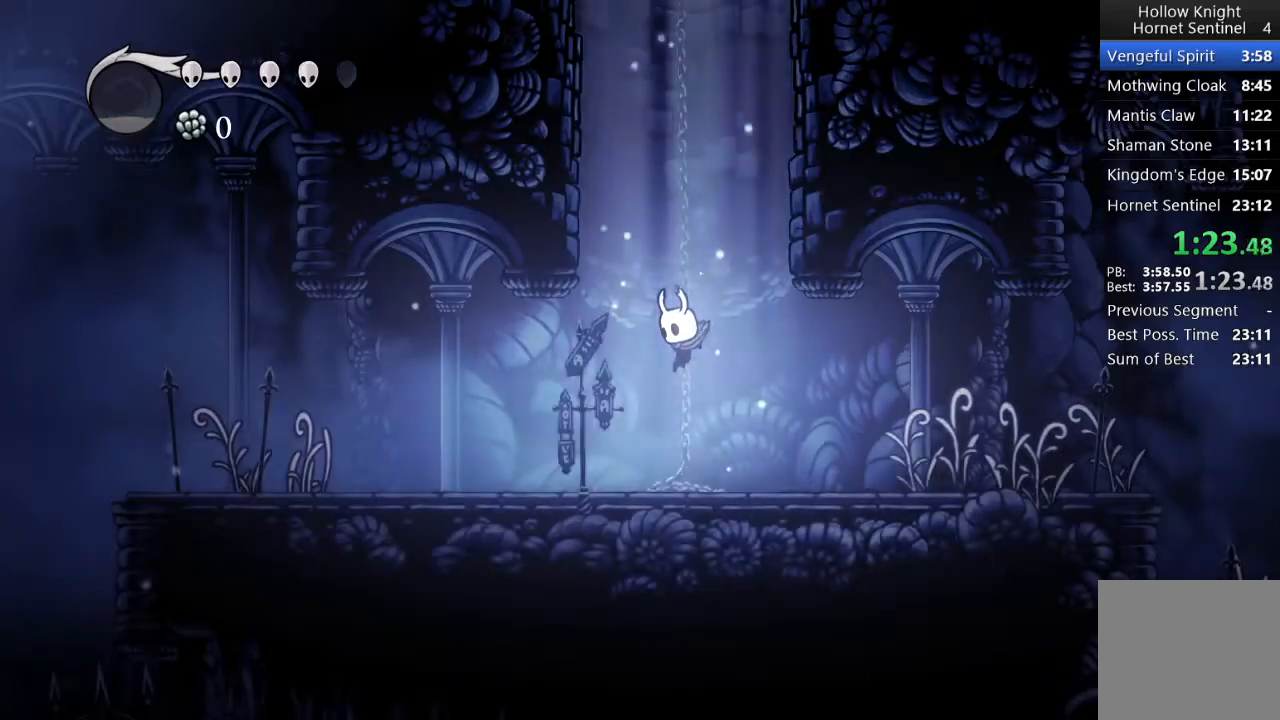
{"buttons": ["DPAD_LEFT"], "left_stick": "center", "events": []}
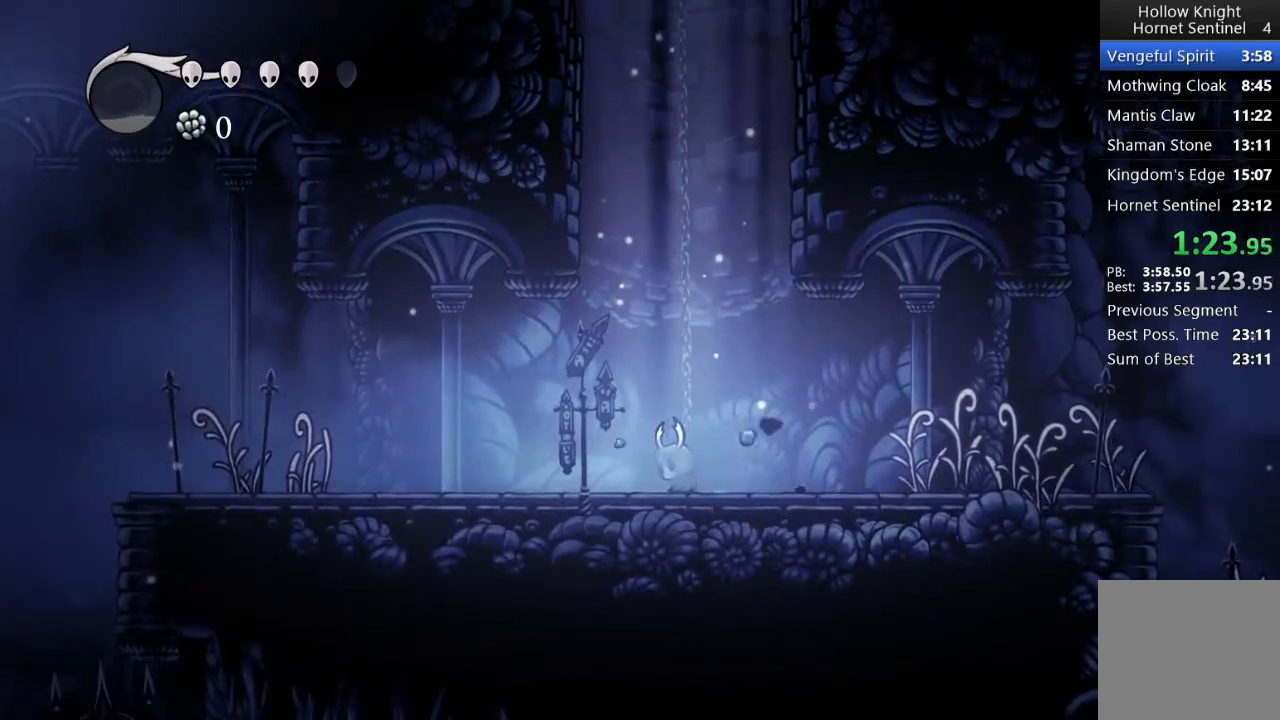
{"buttons": ["DPAD_LEFT"], "left_stick": "center", "events": []}
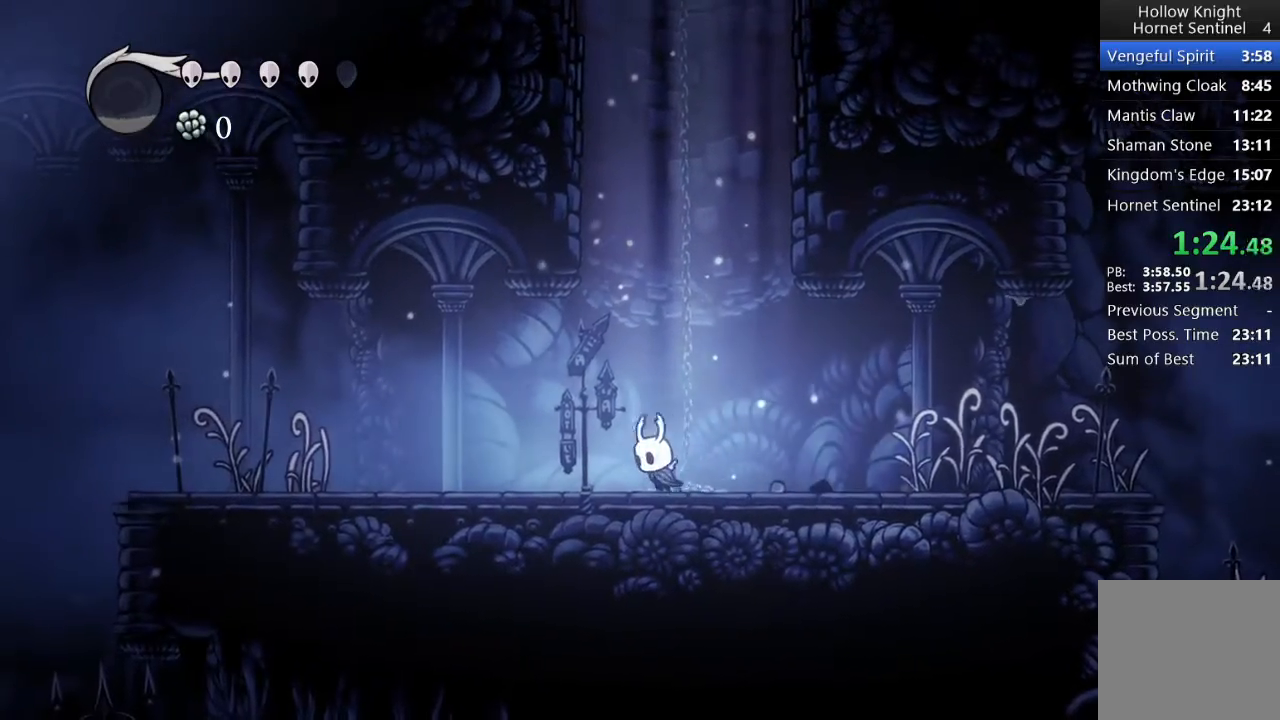
{"buttons": ["DPAD_LEFT"], "left_stick": "center", "events": []}
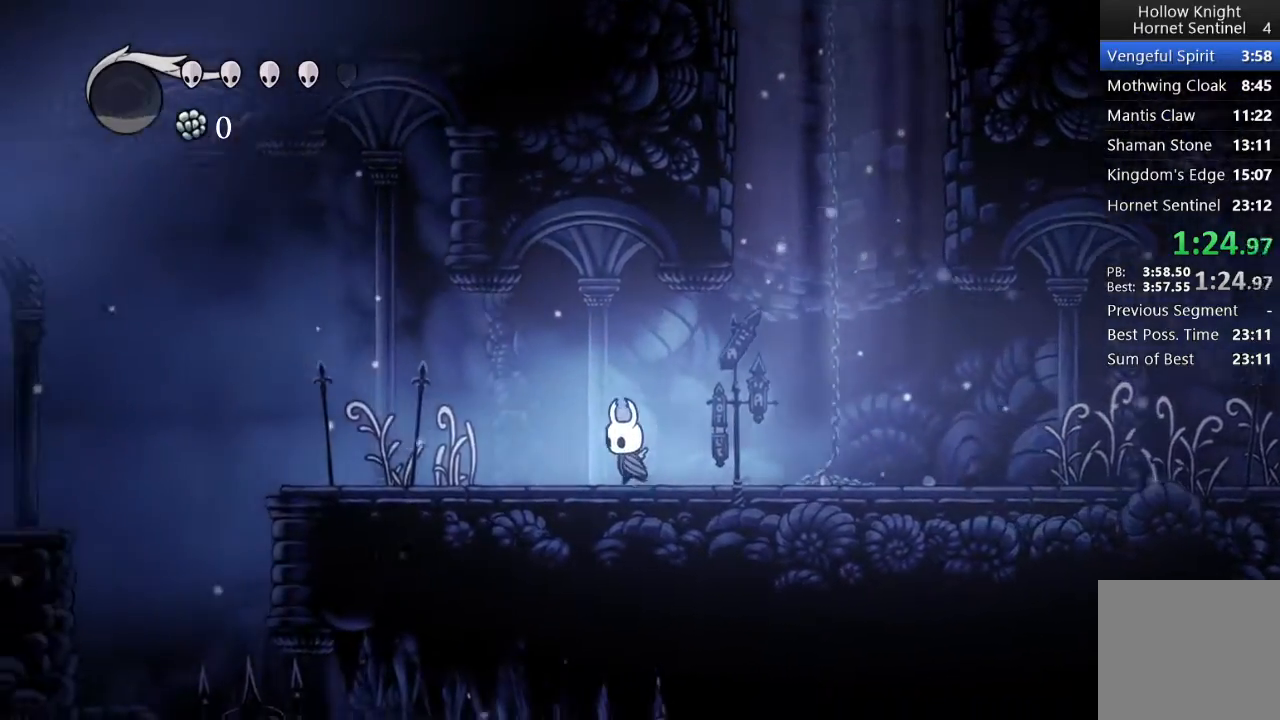
{"buttons": ["DPAD_LEFT"], "left_stick": "center", "events": []}
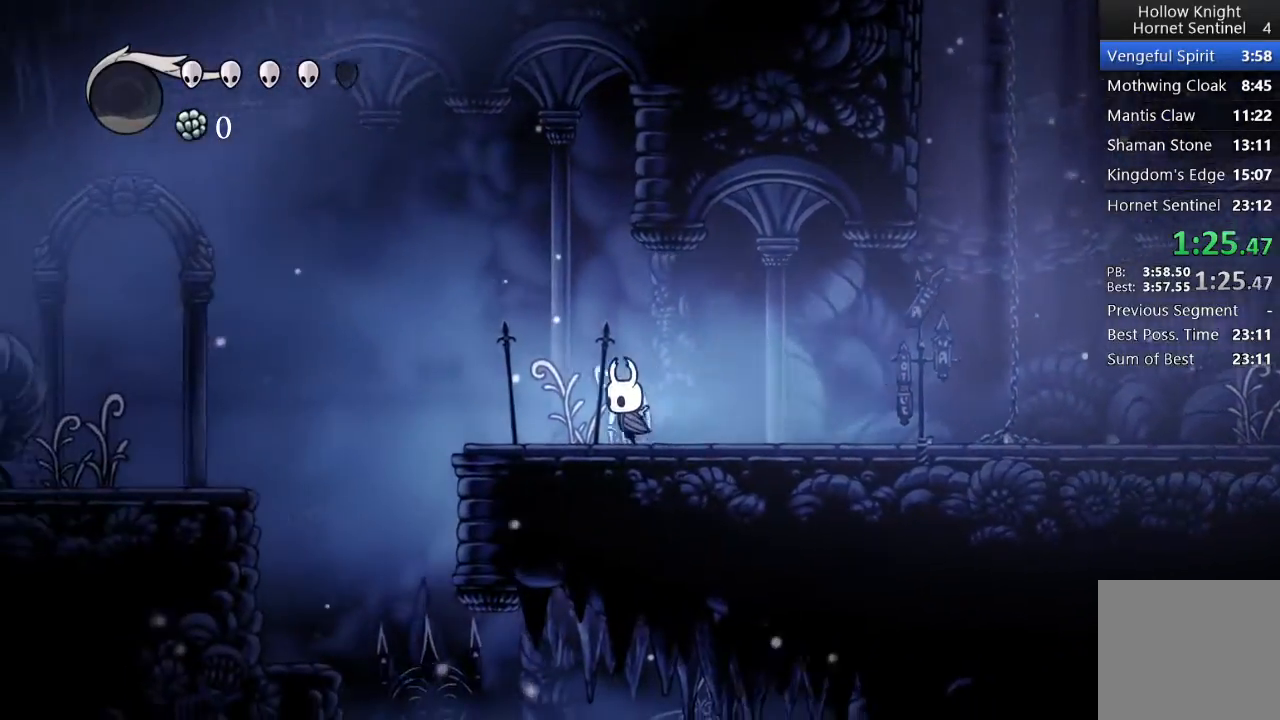
{"buttons": ["A", "DPAD_LEFT"], "left_stick": "center", "events": [[400, "A", "down"]]}
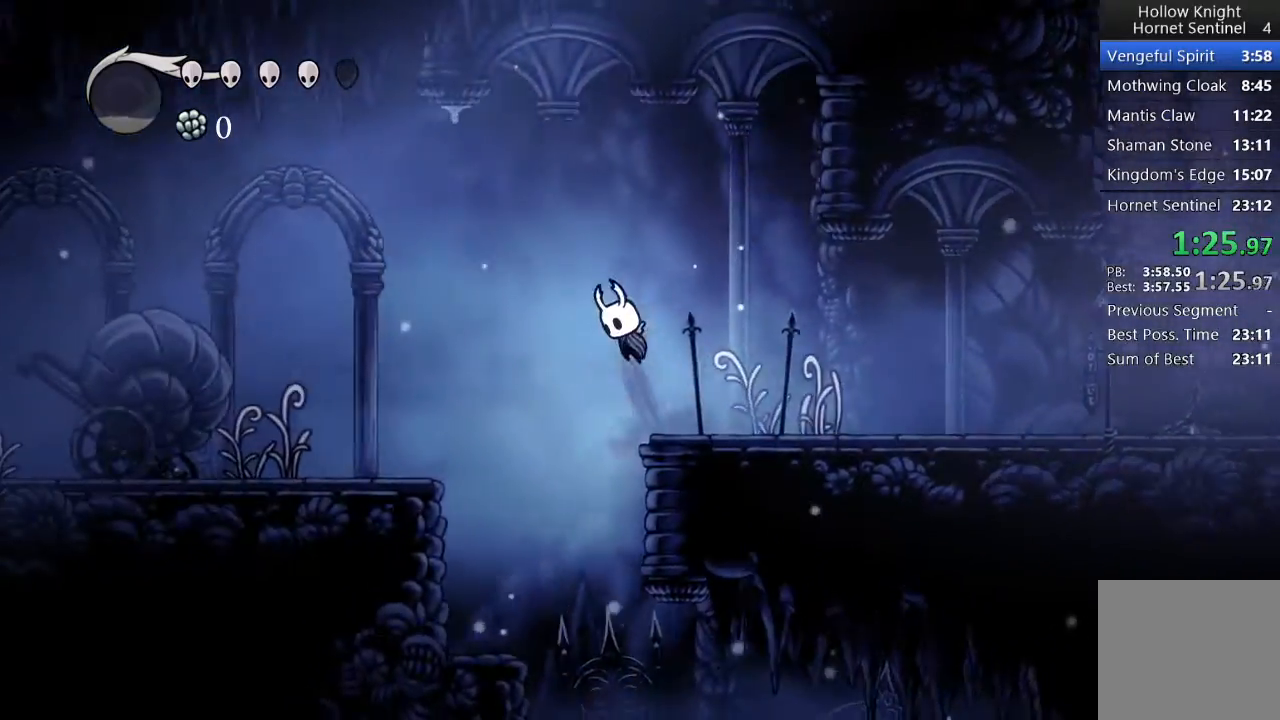
{"buttons": ["DPAD_LEFT"], "left_stick": "center", "events": [[217, "A", "up"]]}